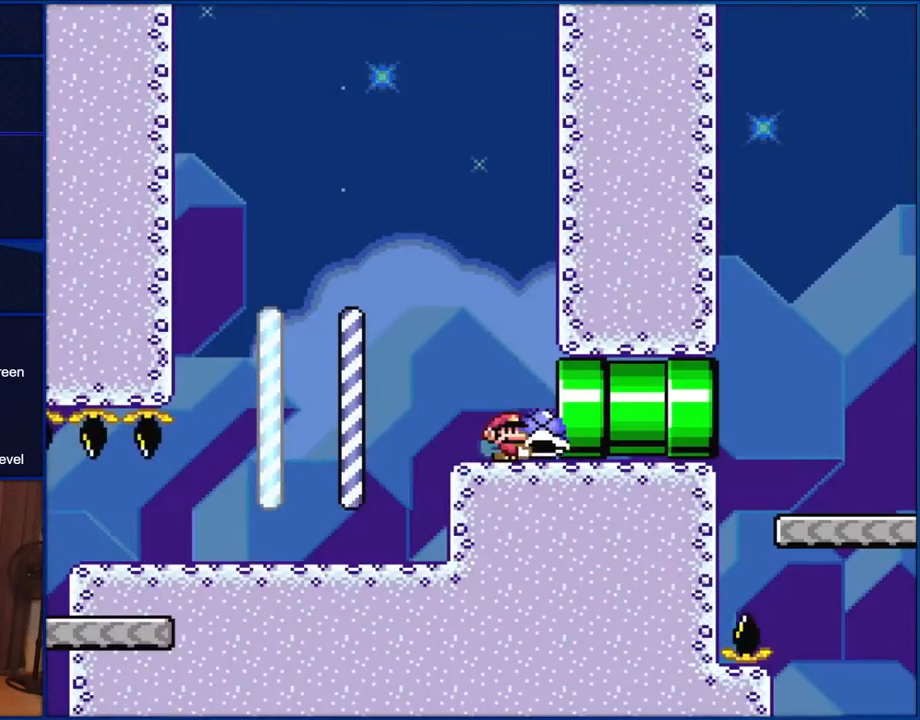
Gameplay with a controller (Nintendo layout); each line is a JSON object with the inputs held at the frame after it. "events" lists button and stick changes between this image and that frame as [ms after this image, input, new state], when the widget could be followed in between. Not read: L1 L3 R1 R3.
{"buttons": ["Y", "DPAD_RIGHT"], "events": []}
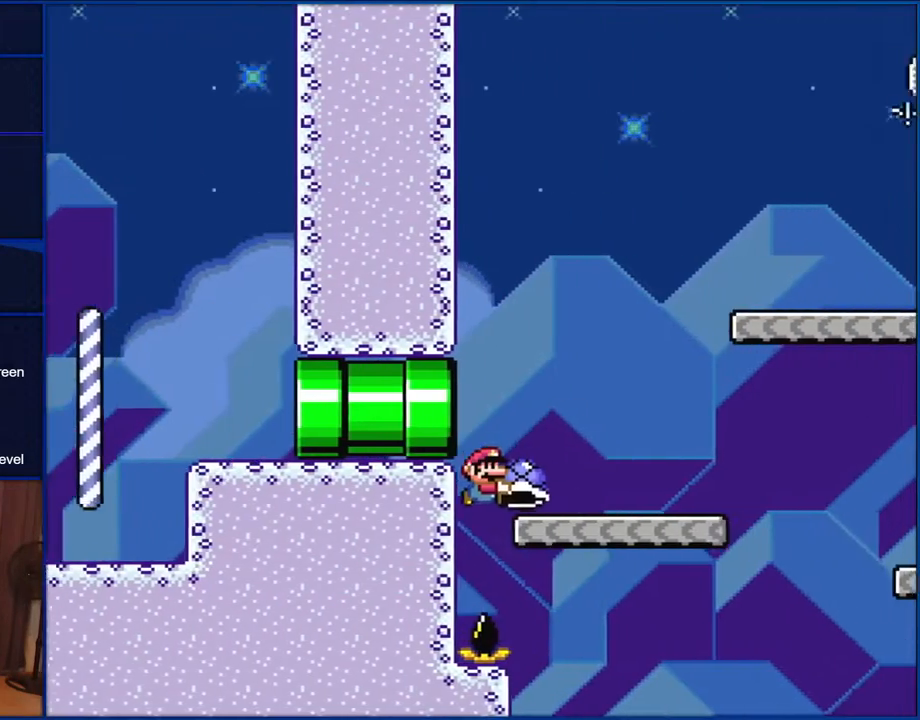
{"buttons": ["B", "Y", "DPAD_RIGHT"], "events": [[250, "B", "down"]]}
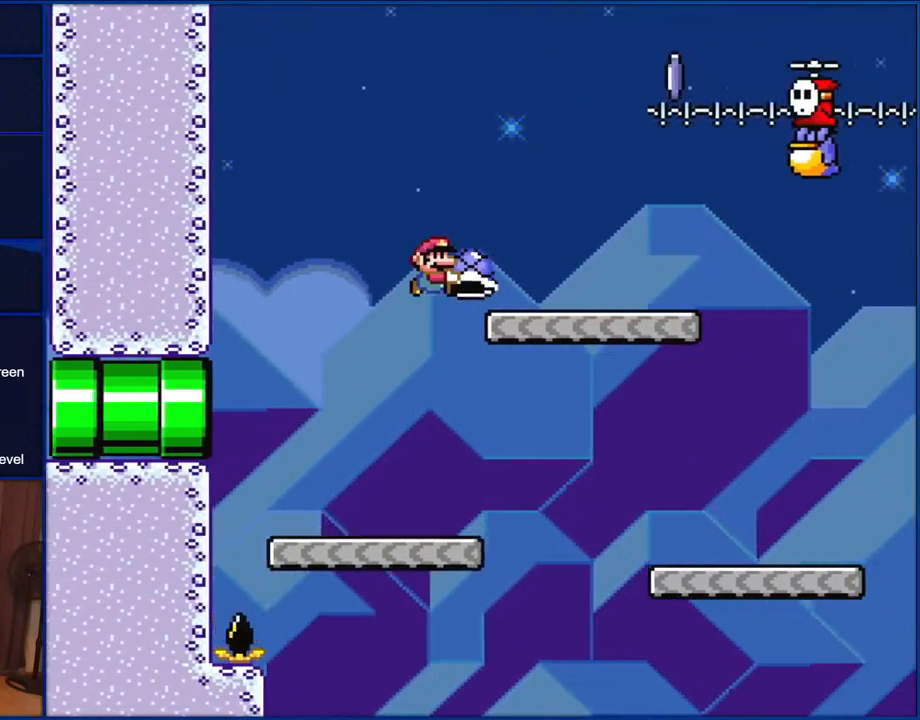
{"buttons": ["B", "Y", "DPAD_RIGHT"], "events": [[50, "B", "up"], [283, "B", "down"], [283, "DPAD_LEFT", "down"], [283, "DPAD_RIGHT", "up"], [417, "DPAD_LEFT", "up"], [417, "DPAD_UP", "down"], [450, "DPAD_RIGHT", "down"], [450, "DPAD_UP", "up"]]}
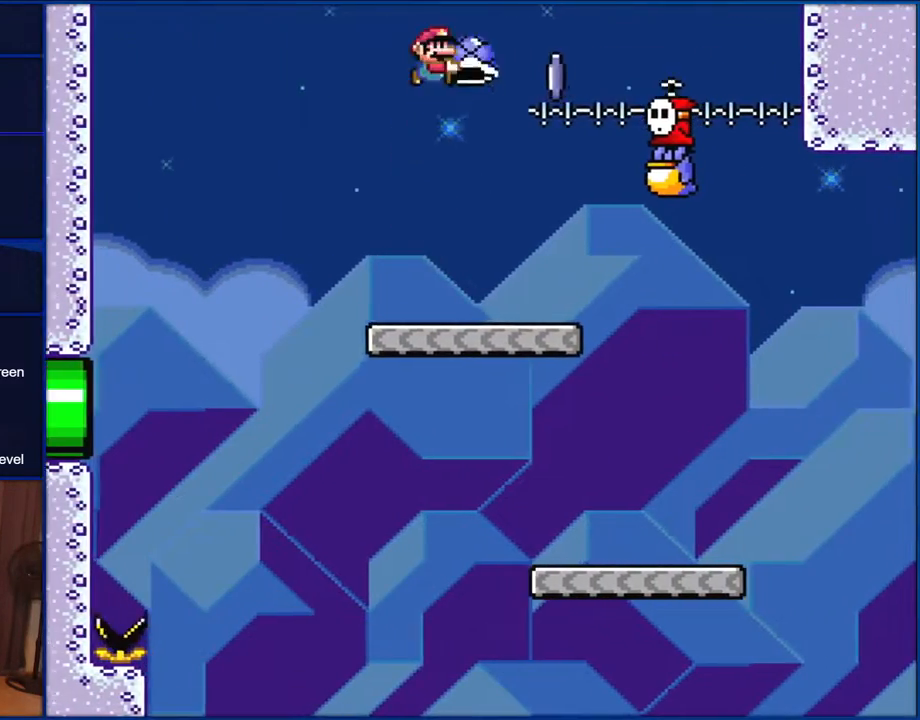
{"buttons": ["Y", "DPAD_RIGHT"], "events": [[100, "B", "up"], [100, "DPAD_RIGHT", "up"], [133, "Y", "up"], [250, "Y", "down"], [417, "DPAD_RIGHT", "down"]]}
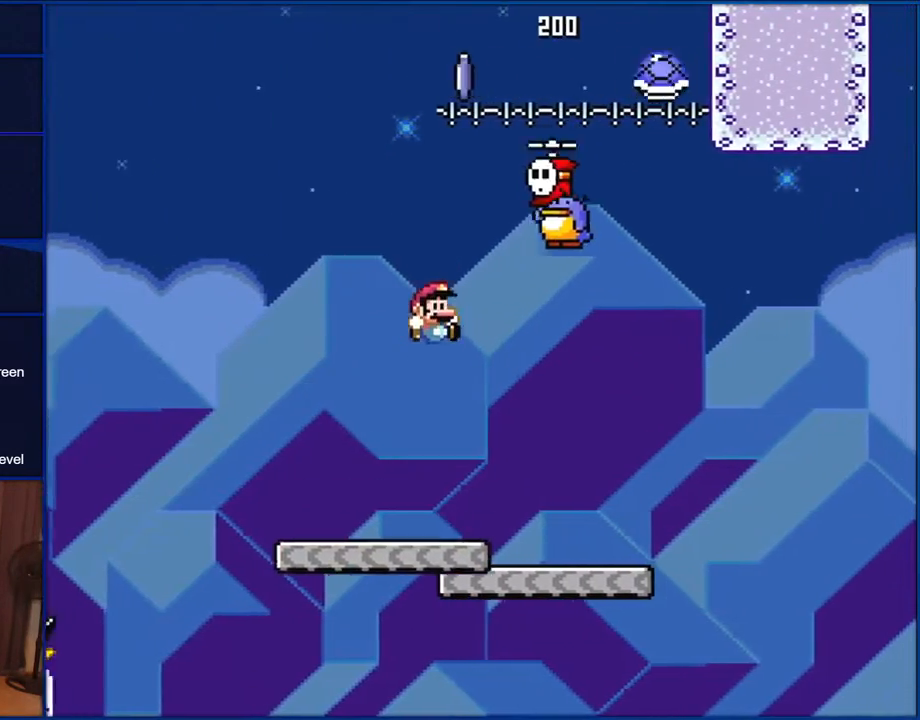
{"buttons": ["B", "Y"], "events": [[350, "DPAD_LEFT", "down"], [350, "DPAD_RIGHT", "up"], [400, "B", "down"], [400, "DPAD_LEFT", "up"]]}
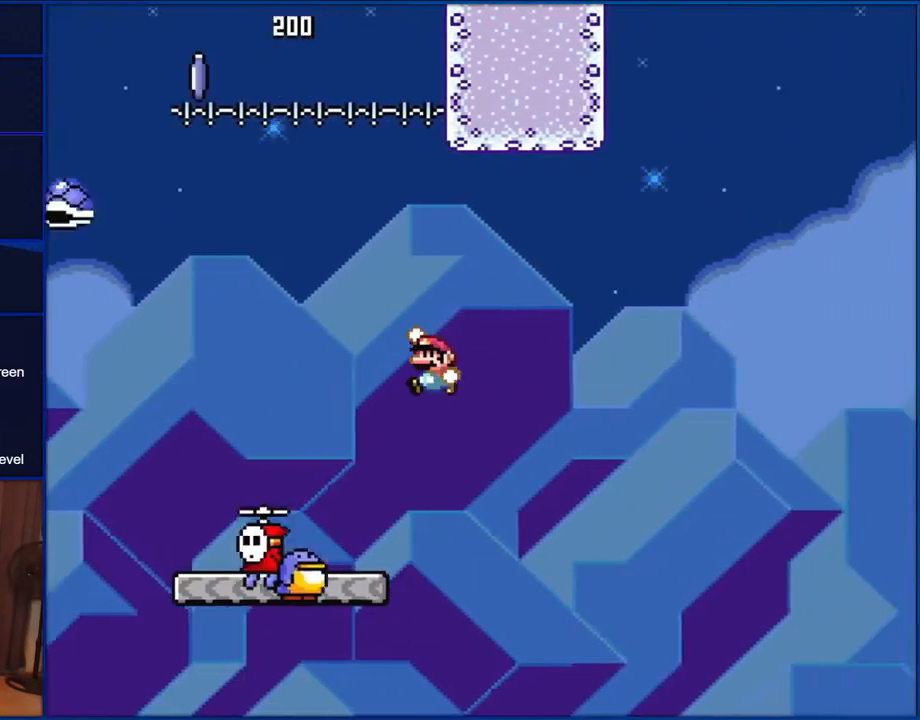
{"buttons": ["B", "Y"], "events": []}
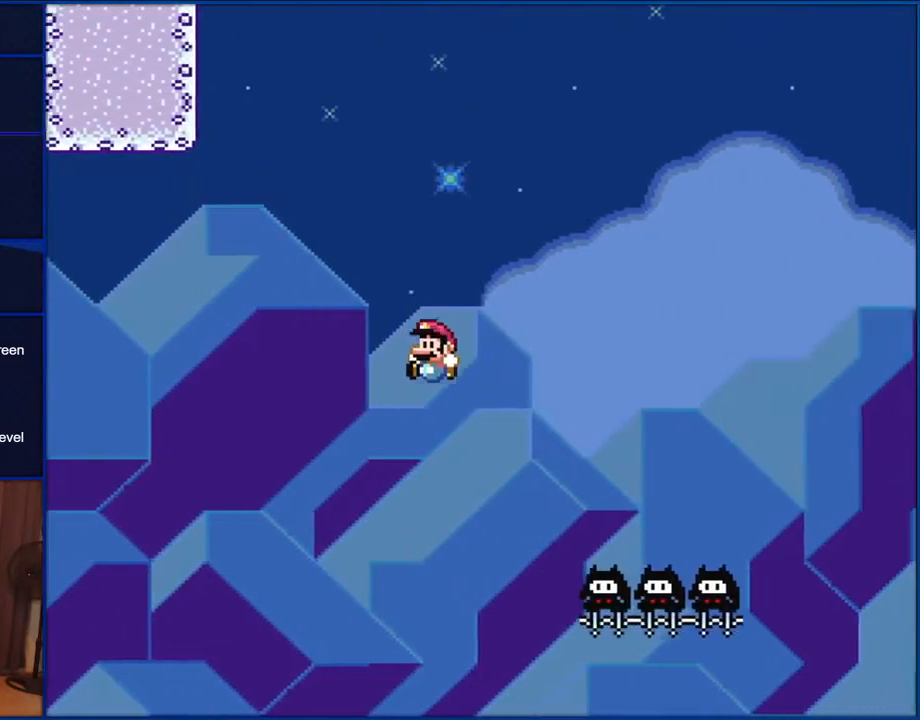
{"buttons": ["B", "Y"], "events": []}
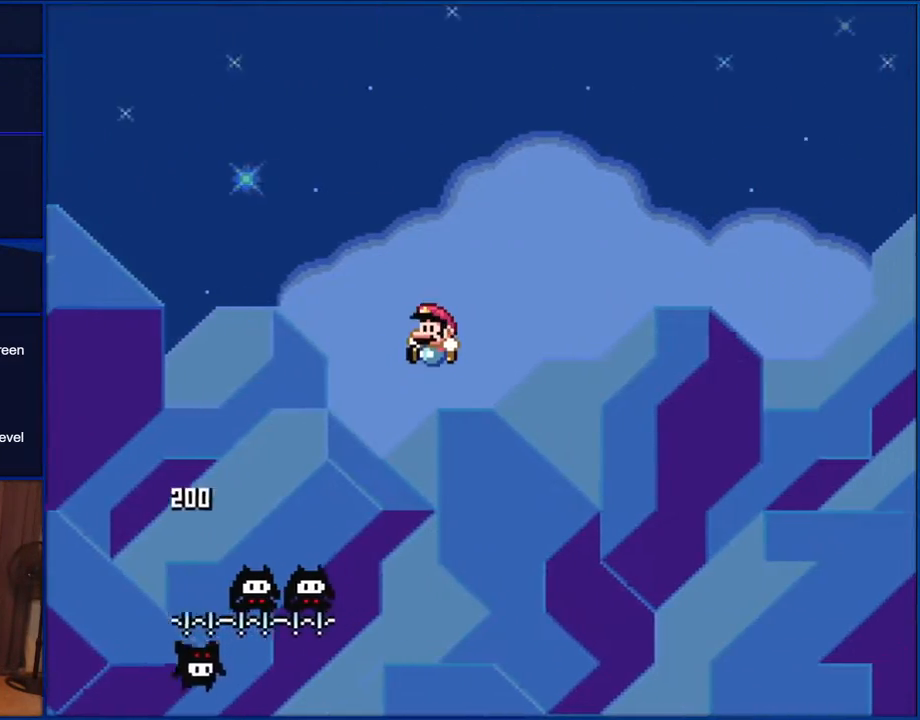
{"buttons": ["B", "Y"], "events": []}
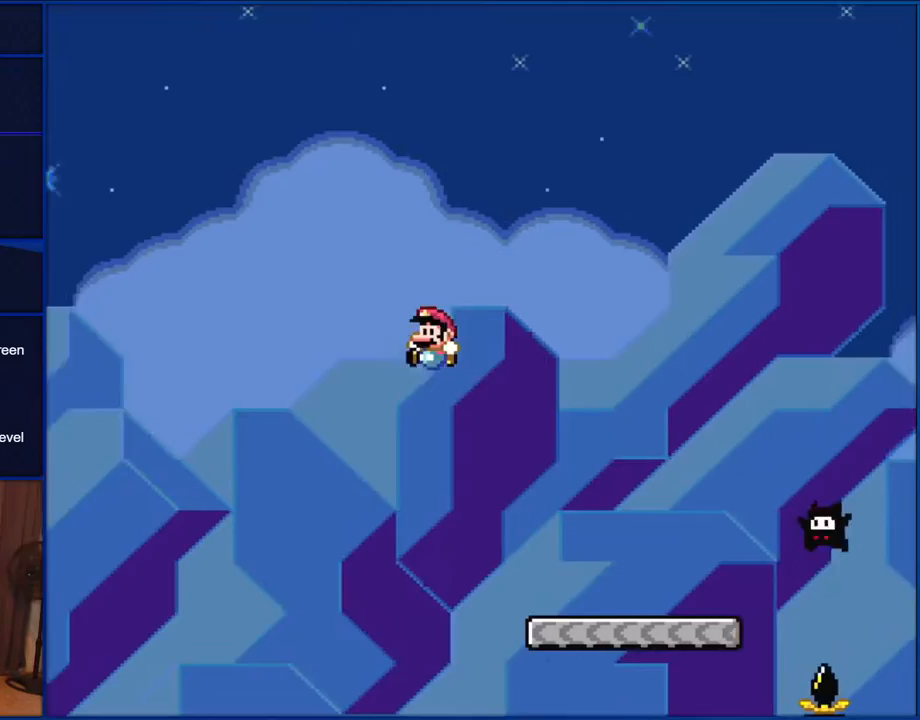
{"buttons": ["B", "Y"], "events": [[200, "DPAD_LEFT", "down"], [400, "DPAD_LEFT", "up"]]}
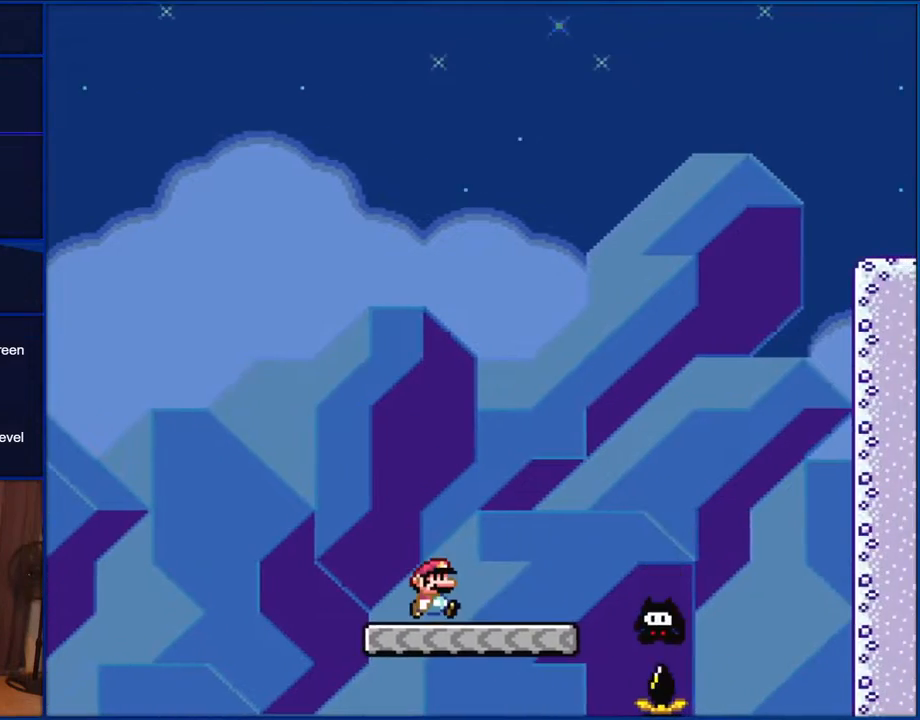
{"buttons": ["B", "Y", "DPAD_RIGHT"], "events": [[17, "DPAD_RIGHT", "down"], [217, "B", "up"], [417, "B", "down"]]}
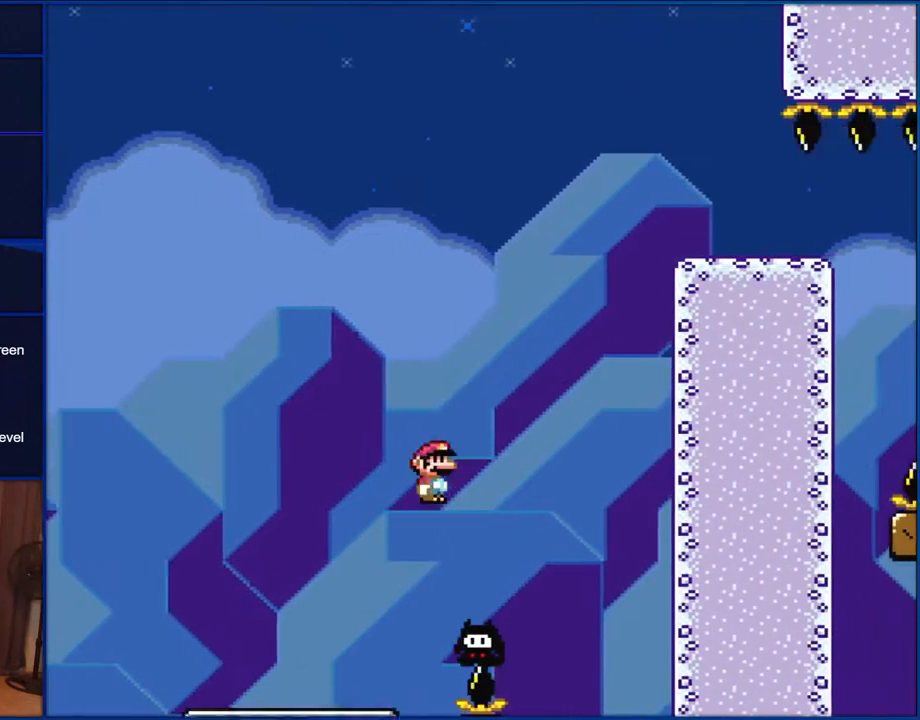
{"buttons": ["B", "Y"], "events": [[83, "DPAD_RIGHT", "up"], [150, "DPAD_LEFT", "down"], [317, "DPAD_LEFT", "up"]]}
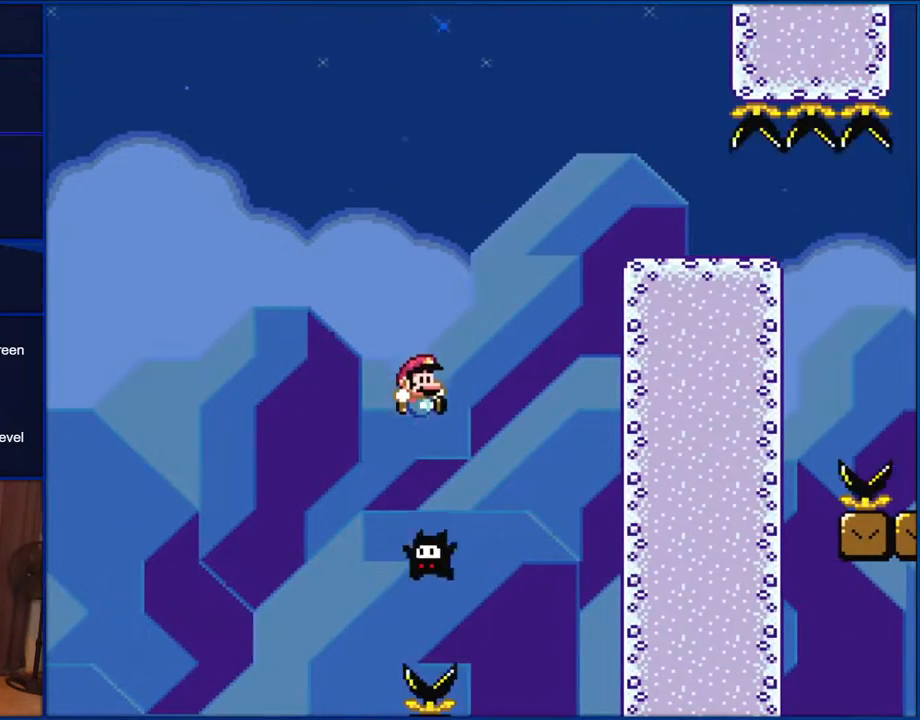
{"buttons": ["B", "Y", "DPAD_RIGHT"], "events": [[17, "DPAD_RIGHT", "down"]]}
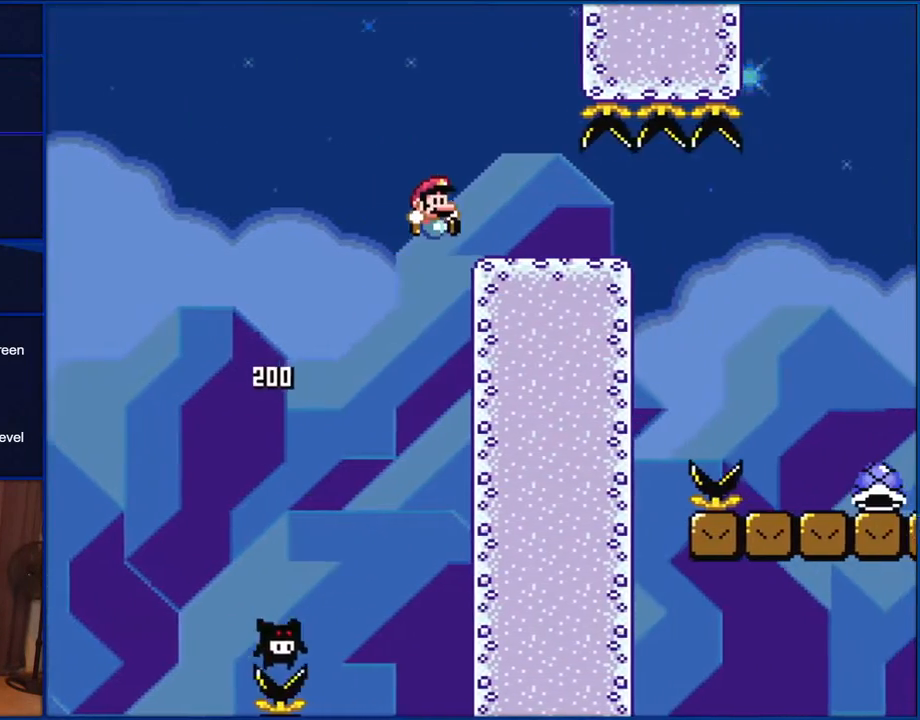
{"buttons": ["B", "Y", "DPAD_RIGHT"], "events": []}
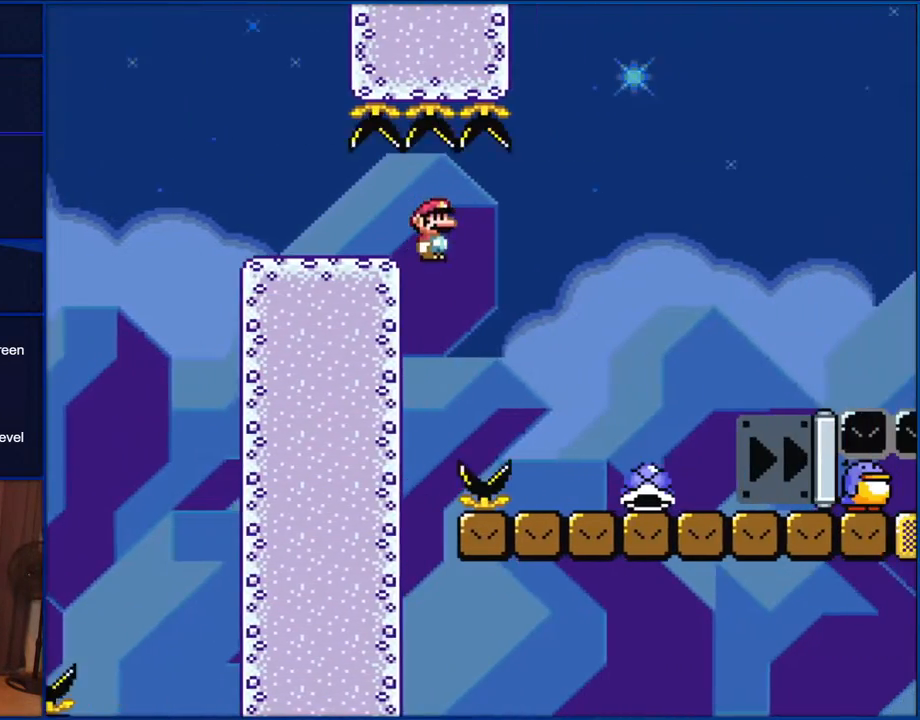
{"buttons": ["B", "Y", "DPAD_RIGHT"], "events": []}
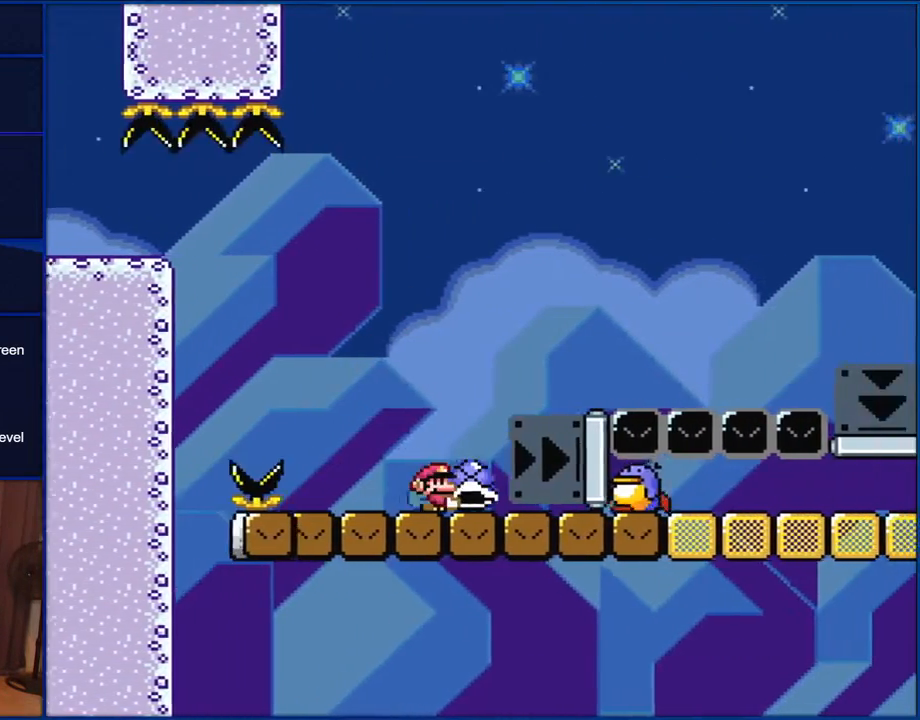
{"buttons": ["B", "Y", "DPAD_RIGHT"], "events": [[50, "B", "up"], [217, "B", "down"], [450, "B", "up"], [500, "B", "down"]]}
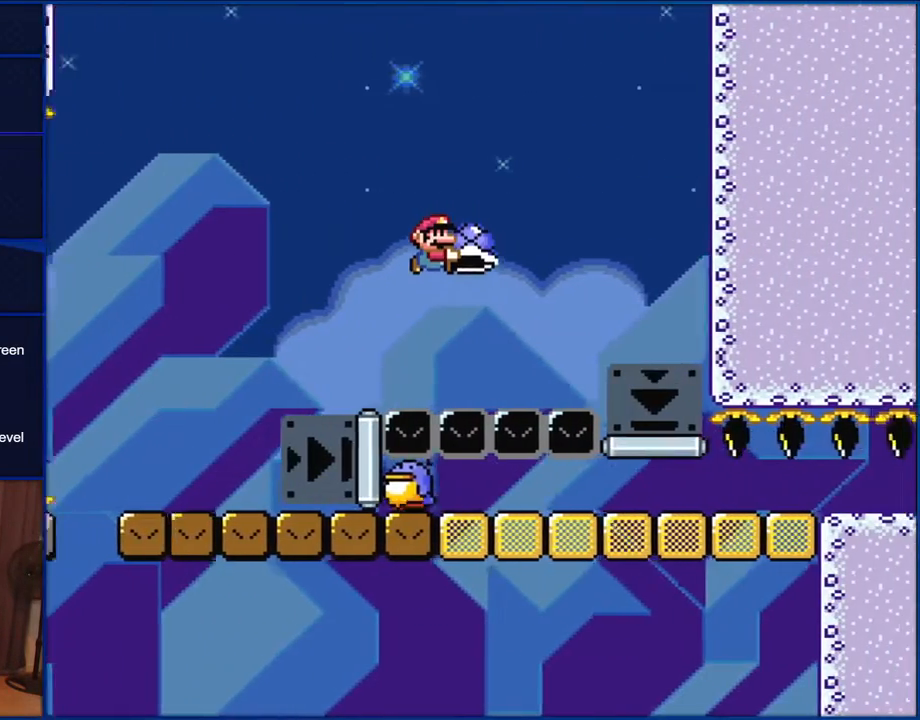
{"buttons": ["B", "Y", "DPAD_LEFT"], "events": [[383, "DPAD_RIGHT", "up"], [450, "DPAD_LEFT", "down"]]}
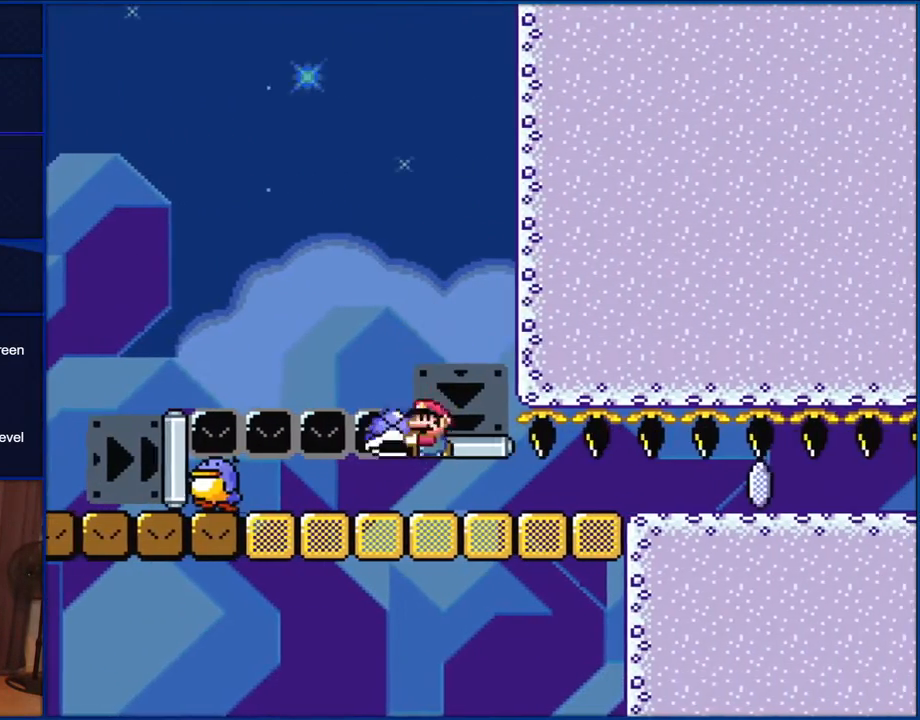
{"buttons": ["B", "Y", "DPAD_UP"], "events": [[483, "DPAD_LEFT", "up"], [483, "DPAD_UP", "down"]]}
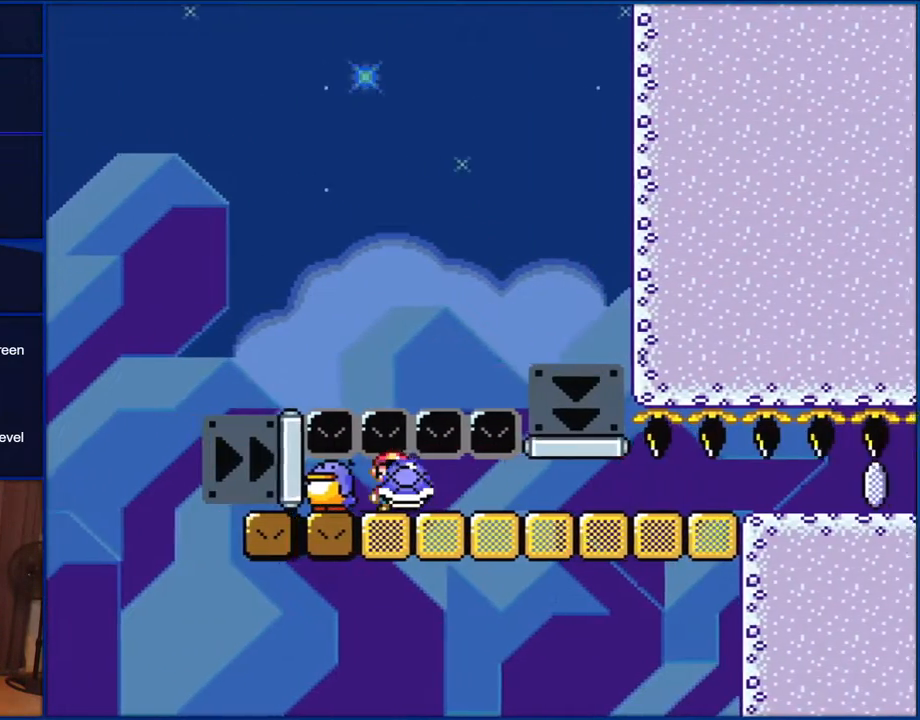
{"buttons": ["B", "Y"], "events": [[17, "DPAD_RIGHT", "down"], [17, "DPAD_UP", "up"], [83, "DPAD_RIGHT", "up"]]}
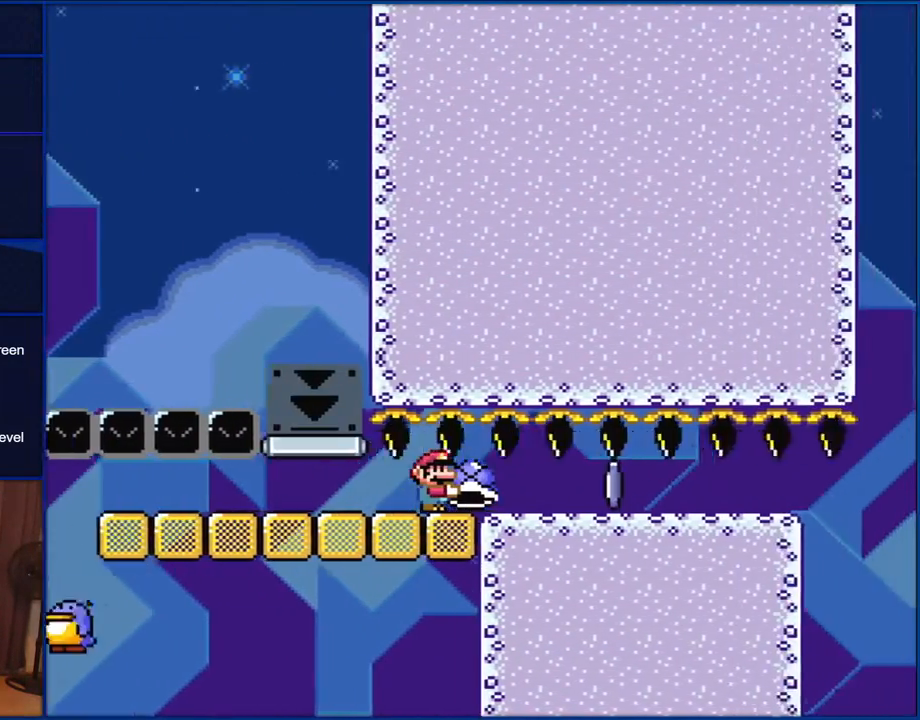
{"buttons": ["Y"], "events": [[200, "Y", "up"], [317, "Y", "down"], [433, "B", "up"]]}
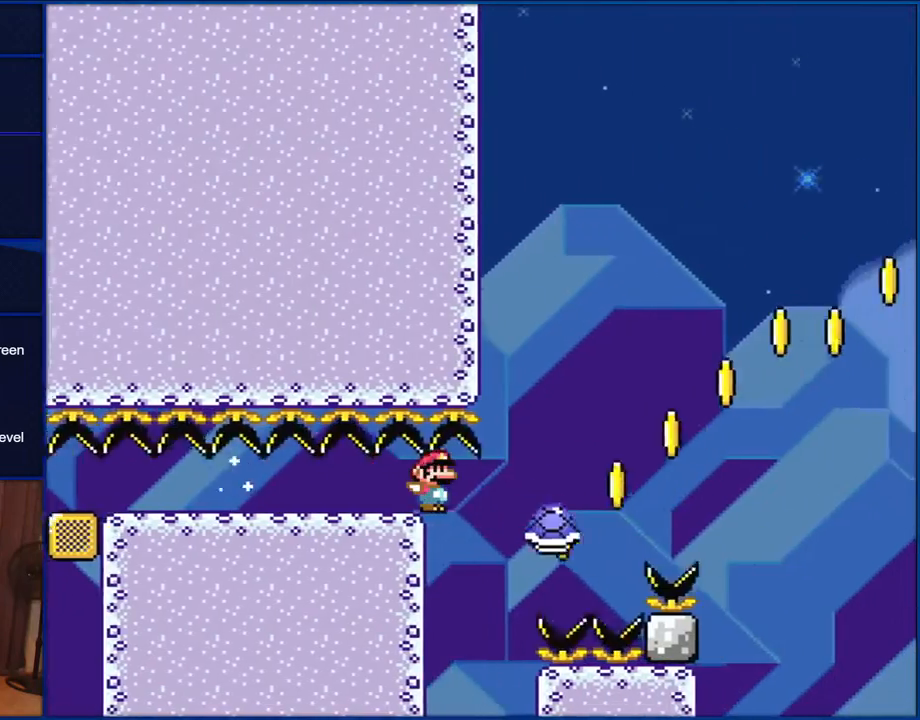
{"buttons": ["B", "Y"], "events": [[217, "B", "down"]]}
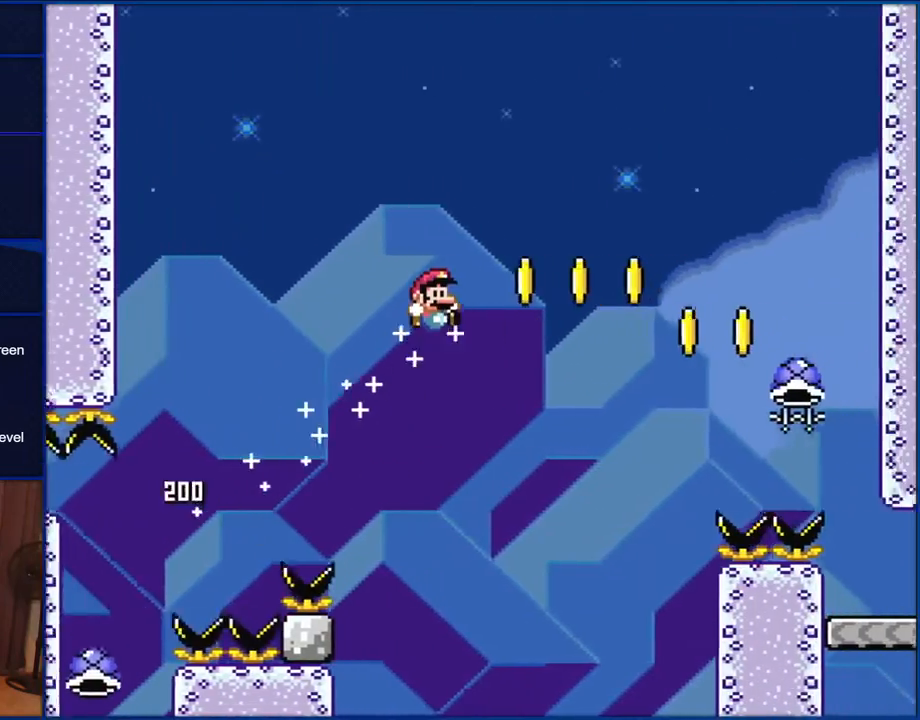
{"buttons": ["B", "Y"], "events": []}
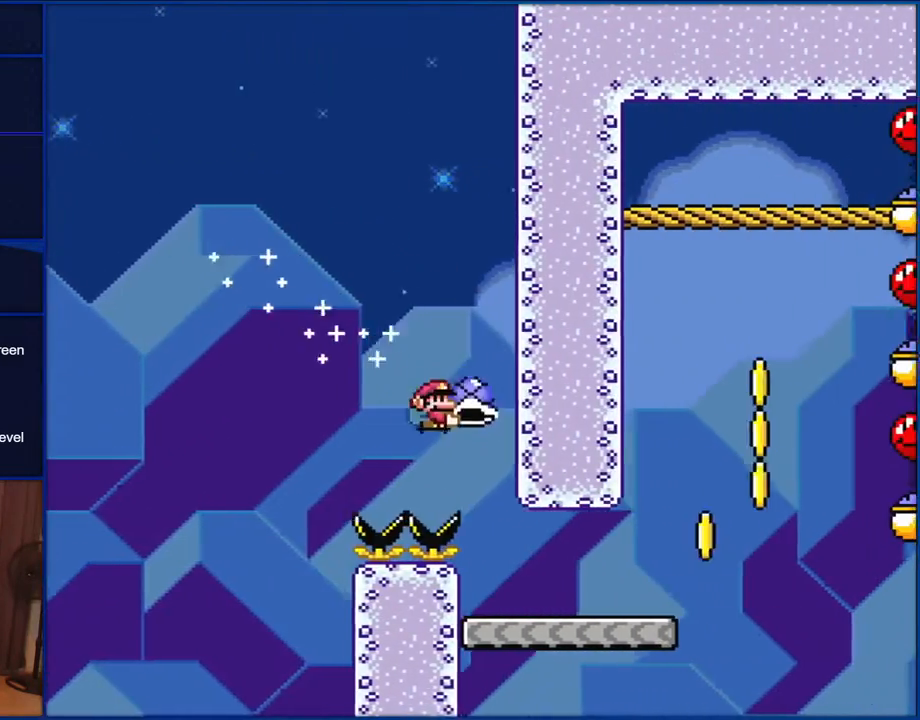
{"buttons": ["Y", "DPAD_RIGHT"], "events": [[283, "DPAD_RIGHT", "down"], [317, "B", "up"]]}
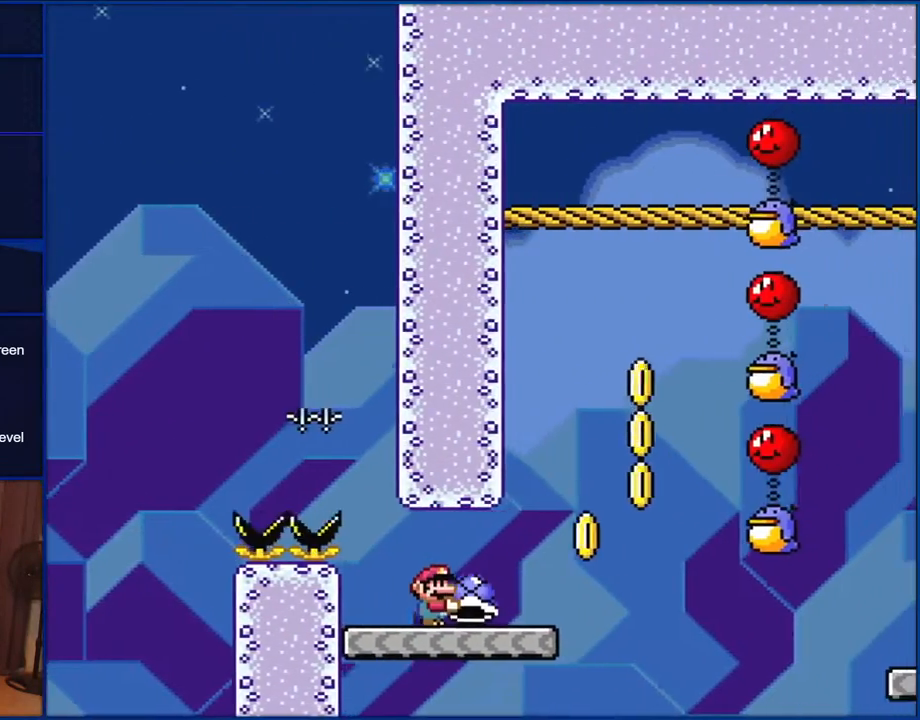
{"buttons": ["B", "Y", "DPAD_LEFT"], "events": [[317, "B", "down"], [417, "DPAD_UP", "down"], [450, "DPAD_LEFT", "down"], [450, "DPAD_RIGHT", "up"], [483, "DPAD_UP", "up"]]}
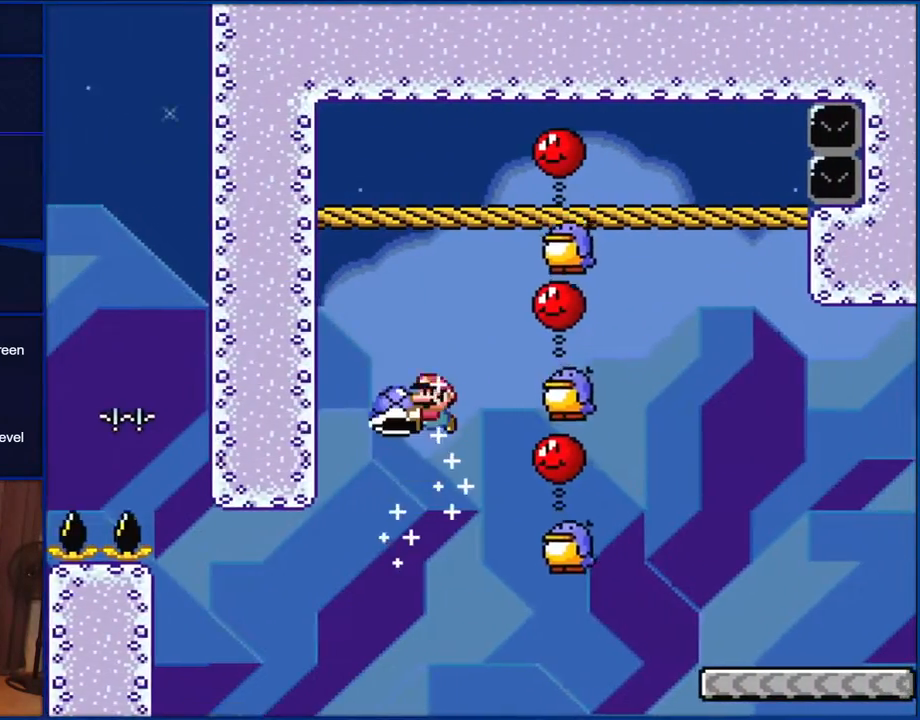
{"buttons": ["B", "Y", "DPAD_RIGHT"], "events": [[50, "DPAD_LEFT", "up"], [217, "DPAD_RIGHT", "down"]]}
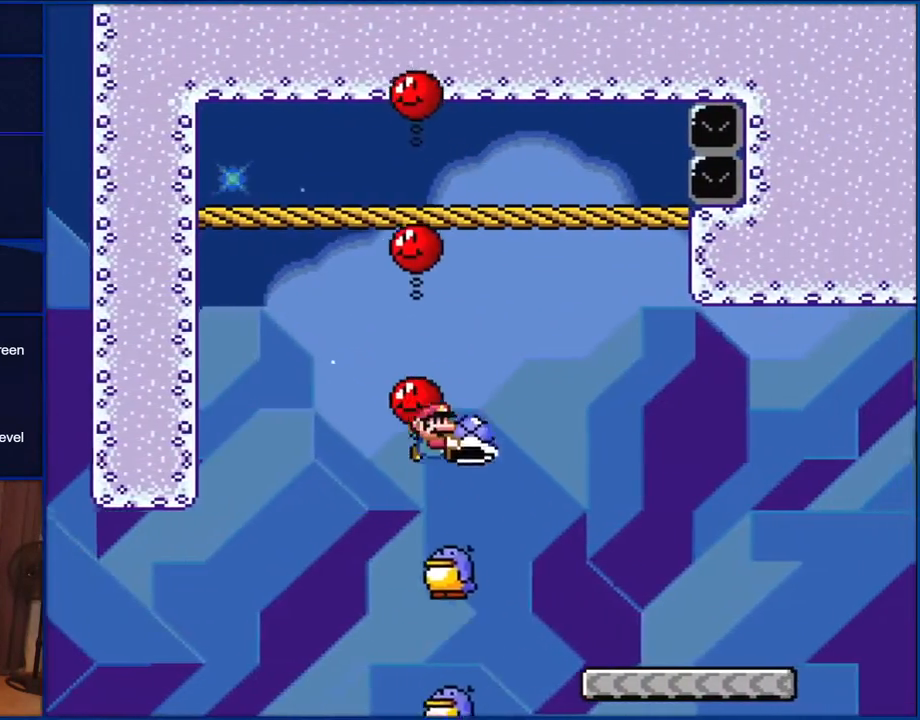
{"buttons": ["Y", "DPAD_RIGHT"], "events": [[450, "B", "up"]]}
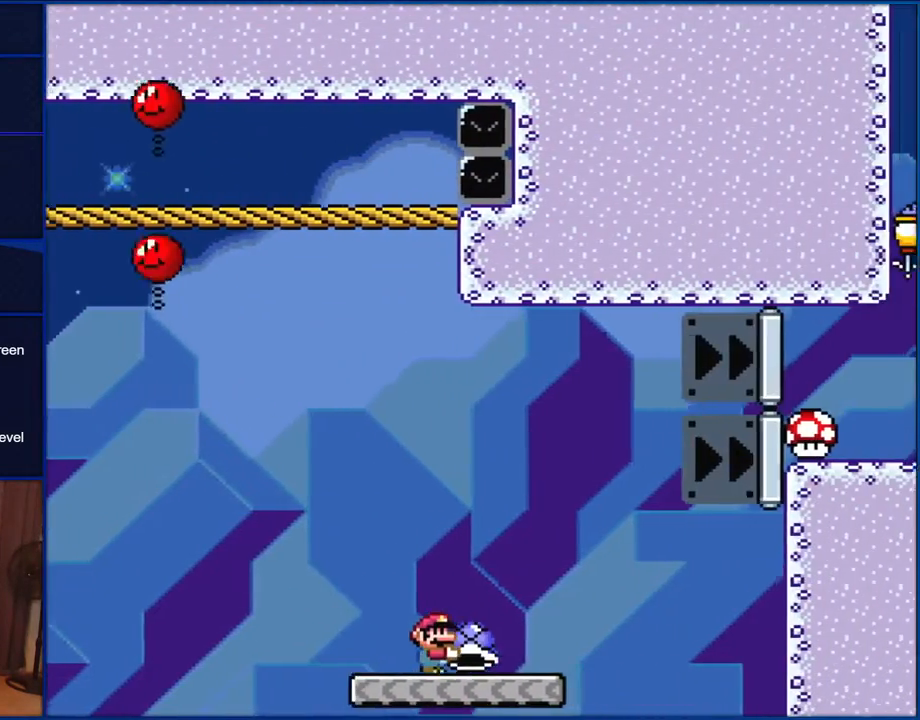
{"buttons": ["B", "Y", "DPAD_RIGHT"], "events": [[217, "B", "down"]]}
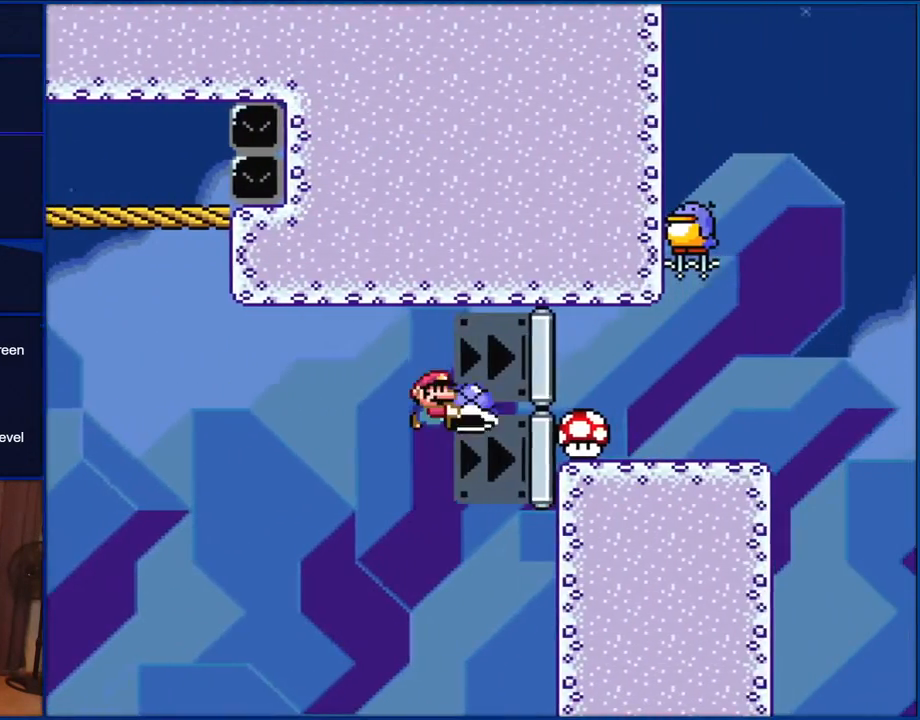
{"buttons": ["B", "Y", "DPAD_RIGHT"], "events": []}